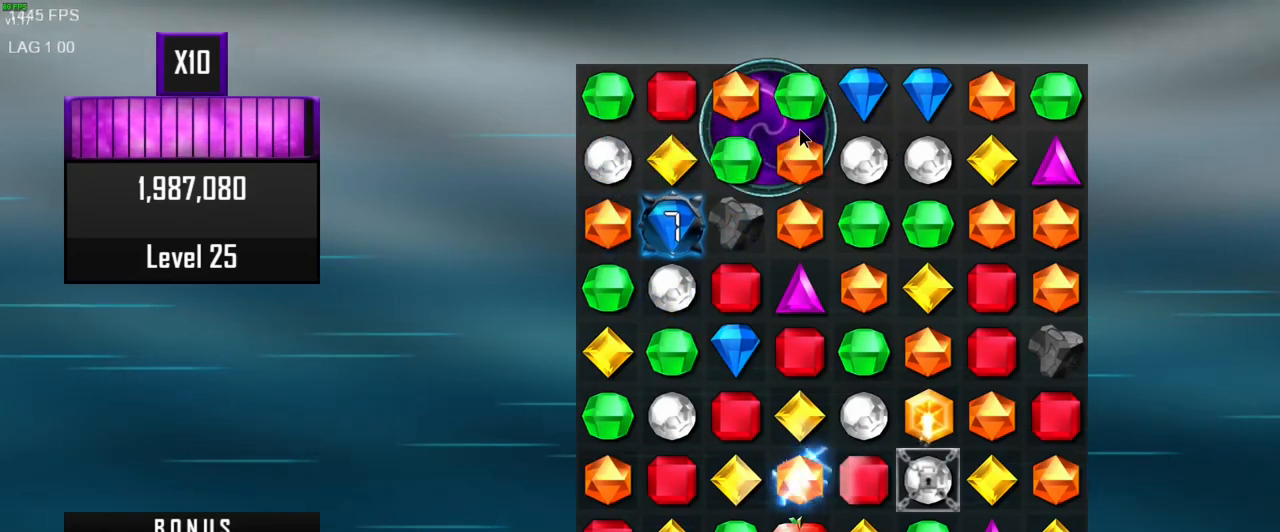
Gameplay with keyboard and mouse; each line is a JSON object with the keys and mouse buttons held at the frame after it. "events" lists presses ("down") and releases ("up") of ".", "/", "0", "1", "2", "3", "4", "5", "6", "7", "8", "9", "a", "alt_l", "alt_r", "b", "backslash", "backspace", "c", "caps_lock", "comma", "ctrl_l", "ctrl_r", "d", "e", "equals", "escape", "f", "f1", "f10", "f11", "f12", "f2", "f4", "f5", "f6", "f7", "f8", "f9", "g", "h", "i", "j", "k", "l", "lbracket", "m", "minus", "n", "o", "p", "q", "quote", "r", "rbracket", "return", "s", "semicolon", "shift_l", "shift_r", "space", "super", "t", "tab", "tilde", "u", "v", "w", "x", "y", "z", "mouse_left", "mouse_wheel", "mouse_right" and "mouse_mb5" between this image and that frame as [ms after this image, input, new state], when the widget could be followed in between. "mouse_left", "mouse_wheel", "mouse_right", "mouse_mb5" = the "left", "wheel", "right", "mb5" buttons of the "mouse" list. No other keys are recorded. "wheel" means that the mouse wheel is clicked or scrolled. Mouse movement is not recorded. Not read: f3 mouse_mb4 other_keys.
{"keys": [], "mouse": [], "events": []}
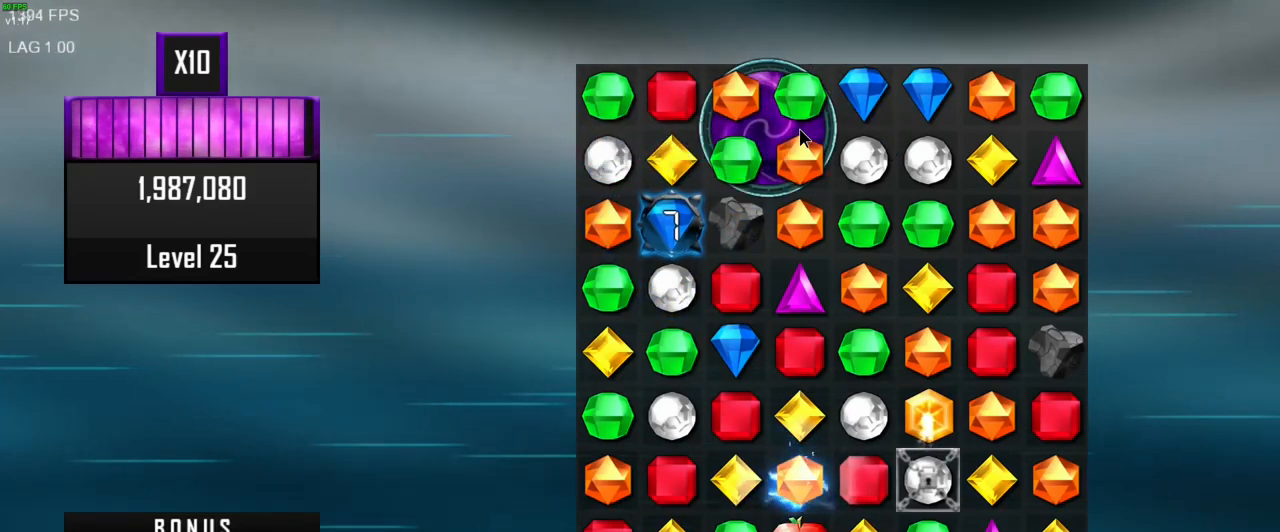
{"keys": [], "mouse": [], "events": []}
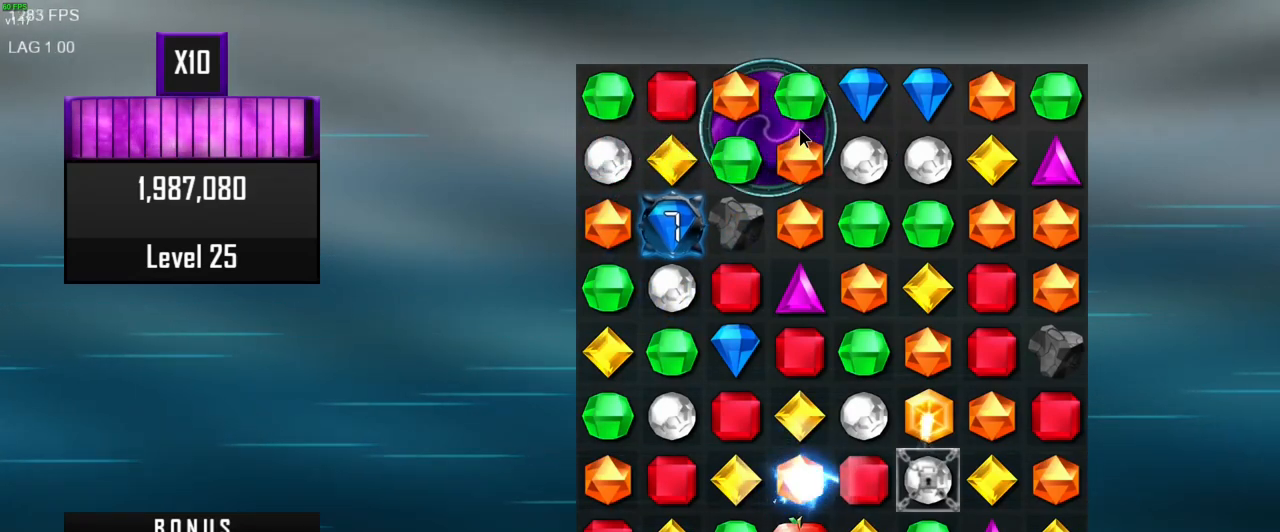
{"keys": [], "mouse": [], "events": []}
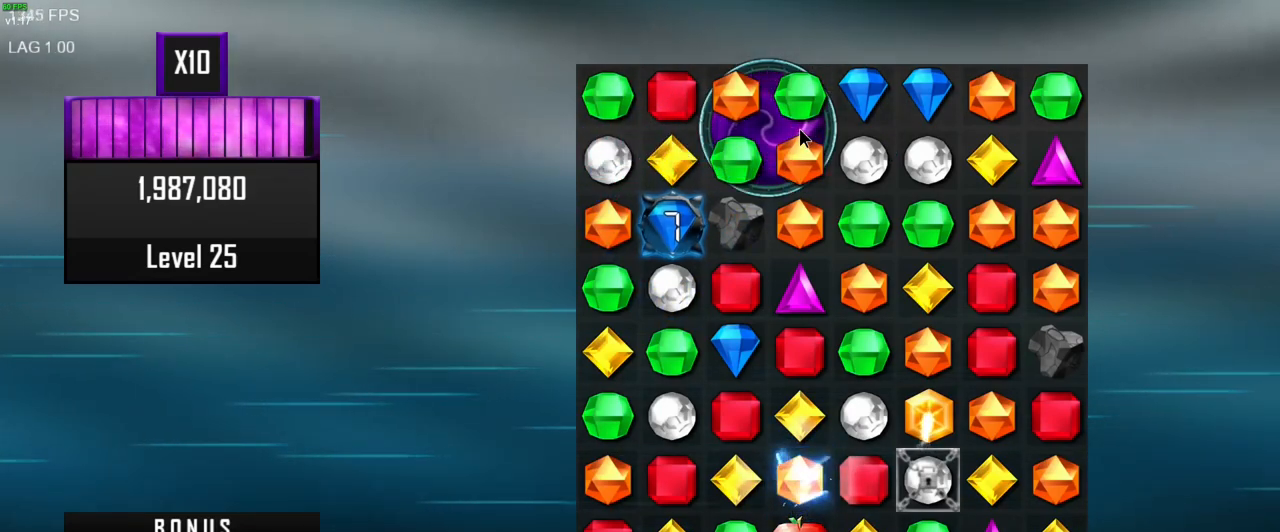
{"keys": [], "mouse": [], "events": []}
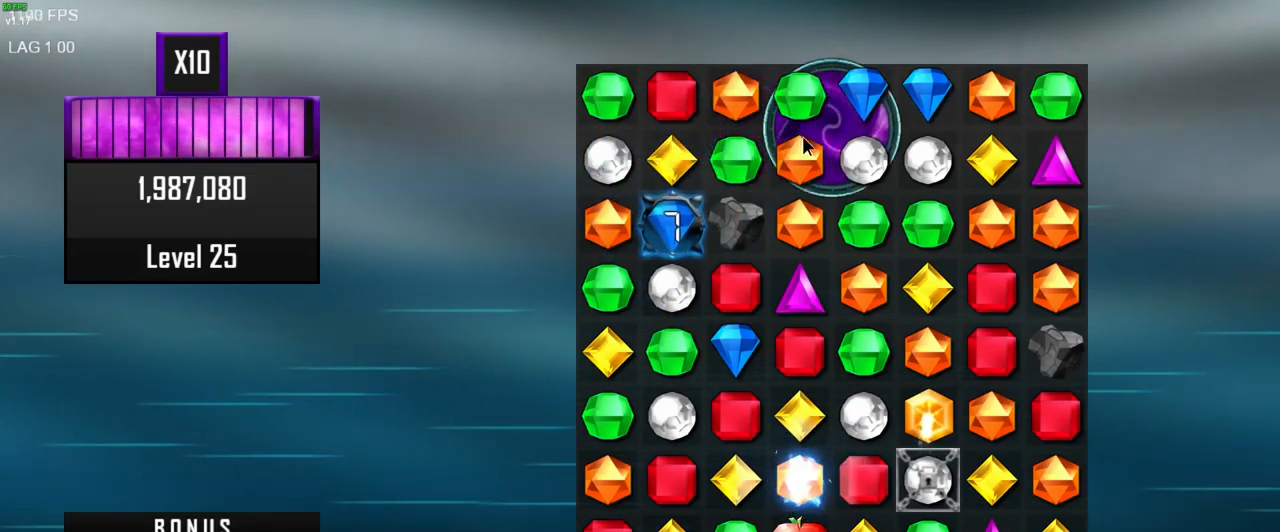
{"keys": [], "mouse": [], "events": []}
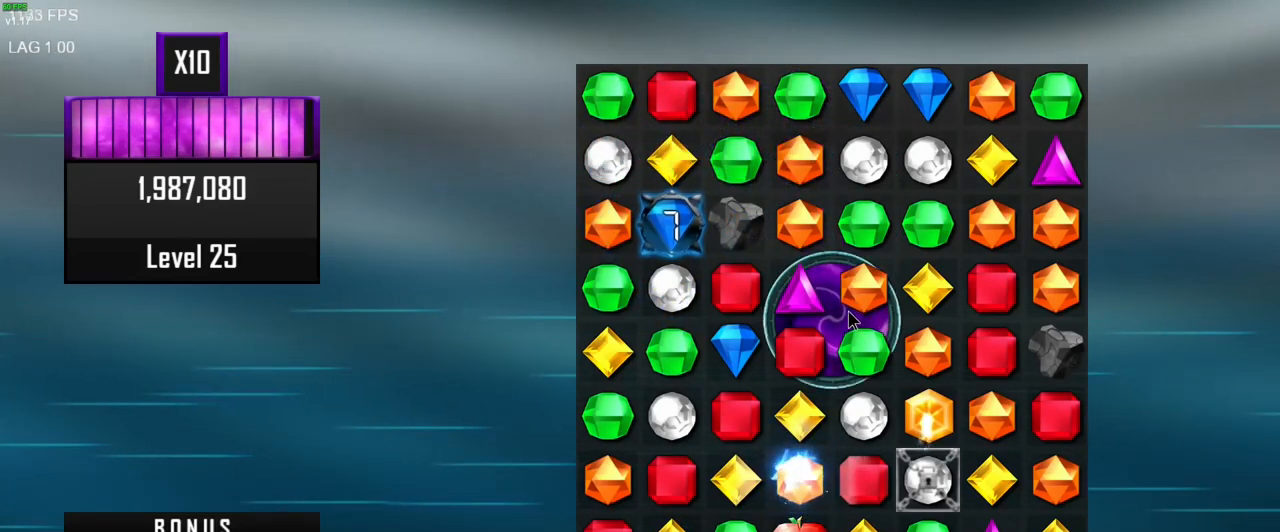
{"keys": [], "mouse": [], "events": [[250, "mouse_right", "down"], [367, "mouse_right", "up"]]}
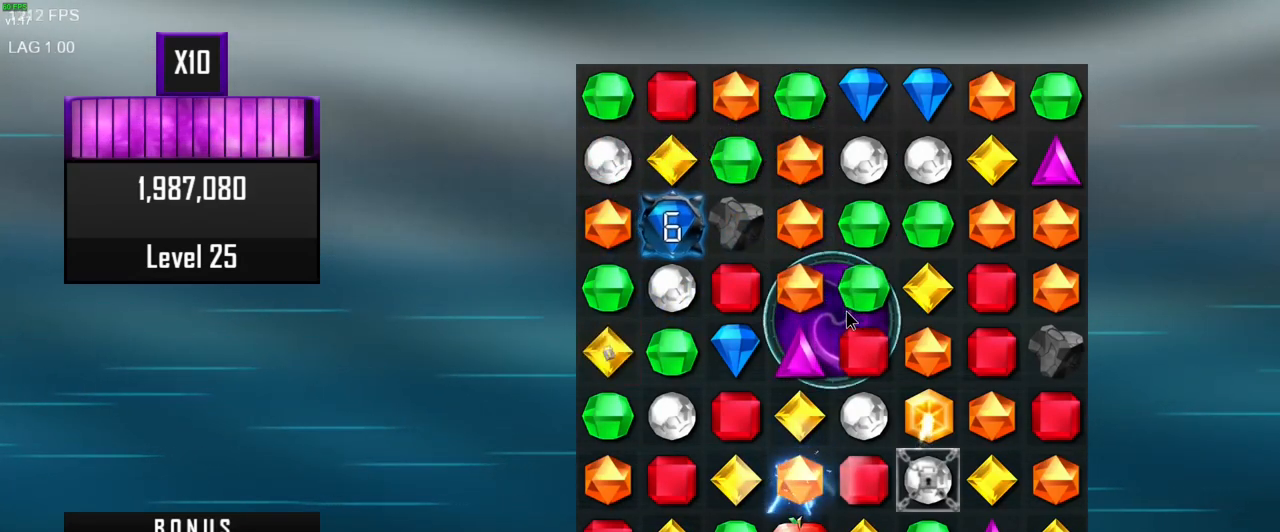
{"keys": [], "mouse": [], "events": []}
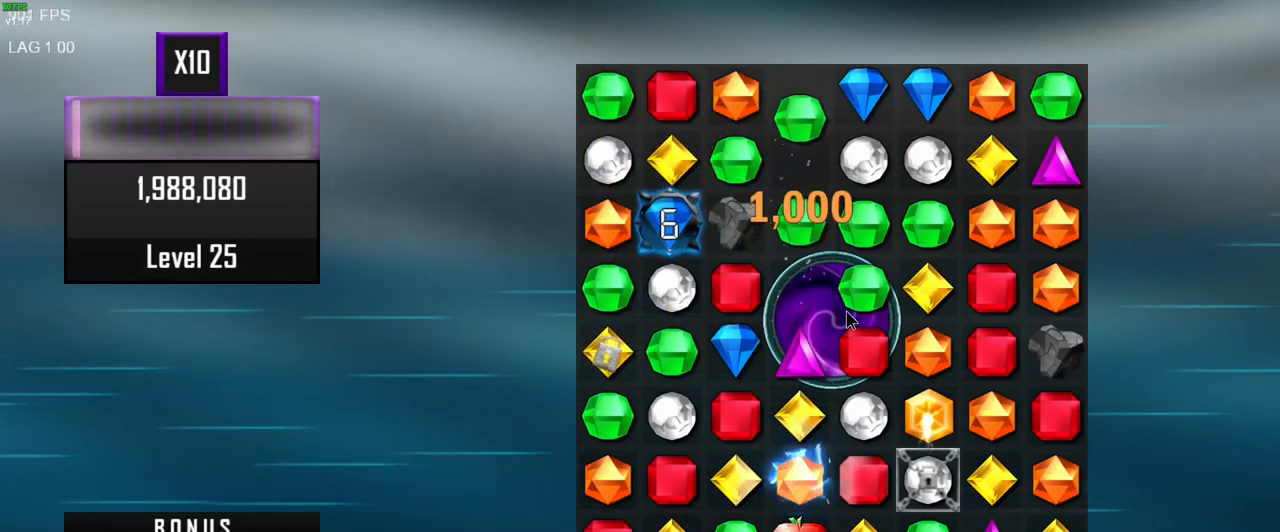
{"keys": [], "mouse": [], "events": []}
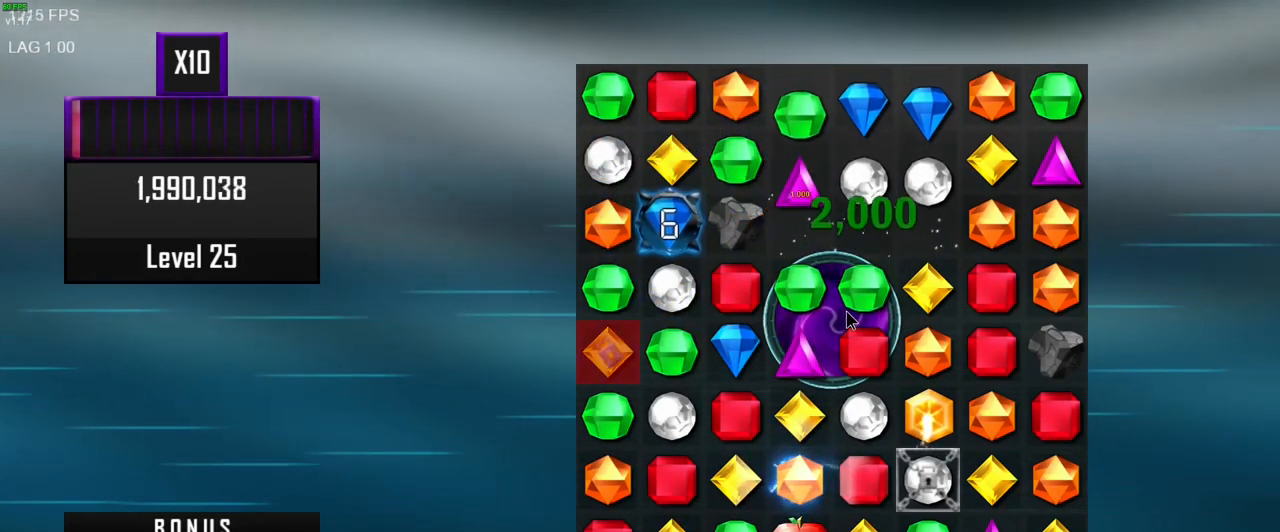
{"keys": [], "mouse": [], "events": []}
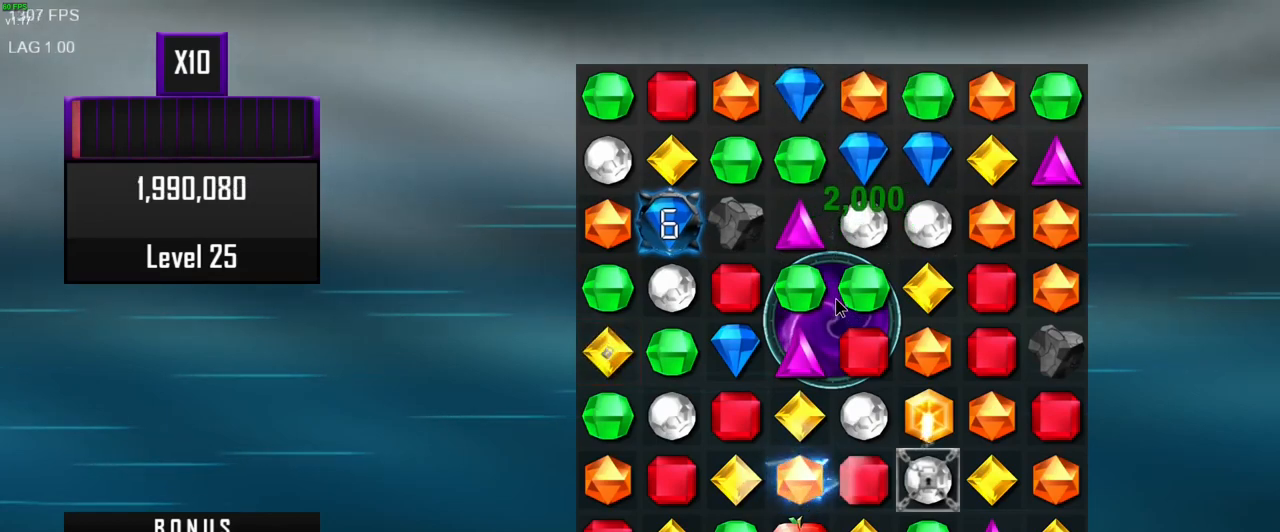
{"keys": [], "mouse": [], "events": []}
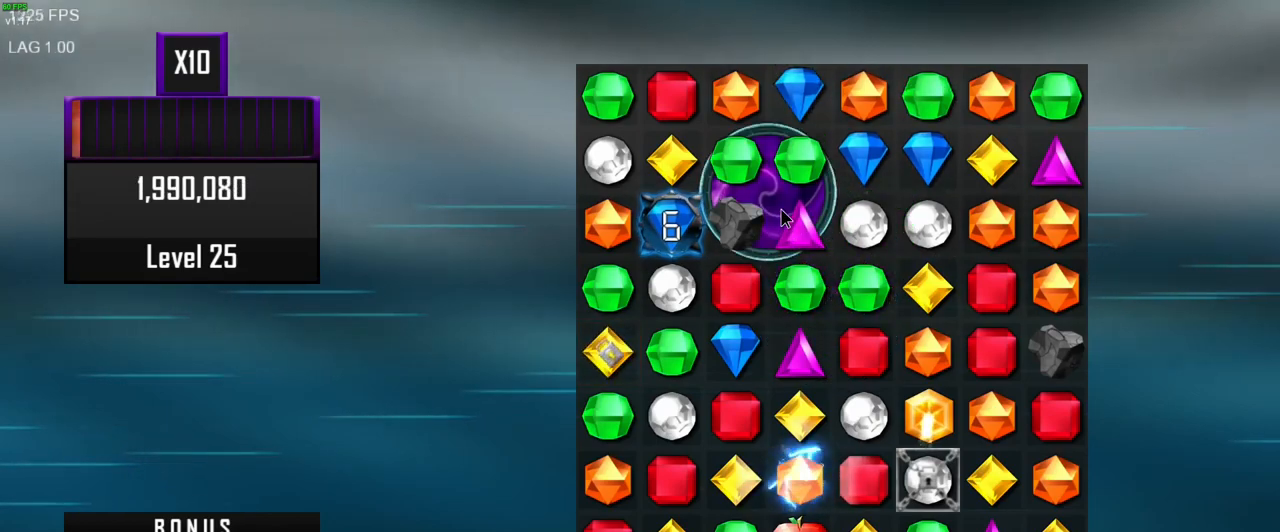
{"keys": [], "mouse": [], "events": []}
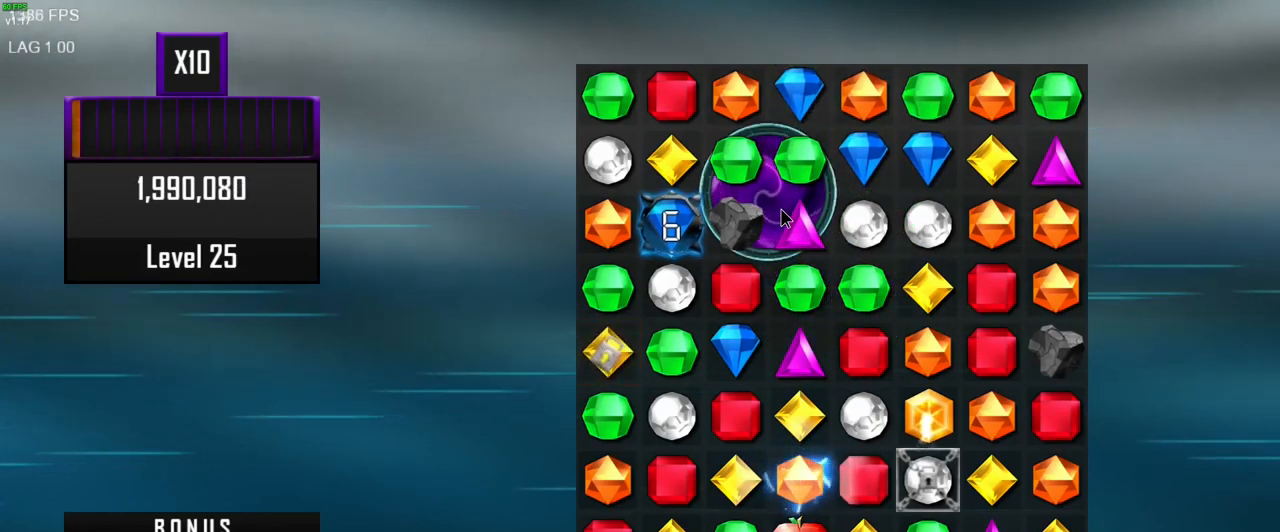
{"keys": [], "mouse": [], "events": []}
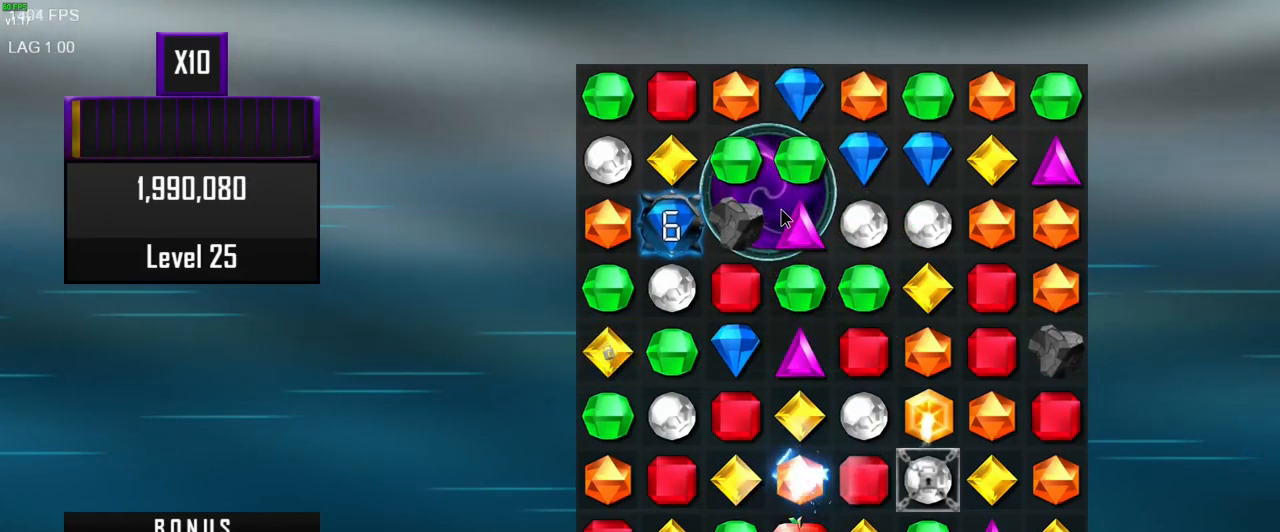
{"keys": [], "mouse": [], "events": []}
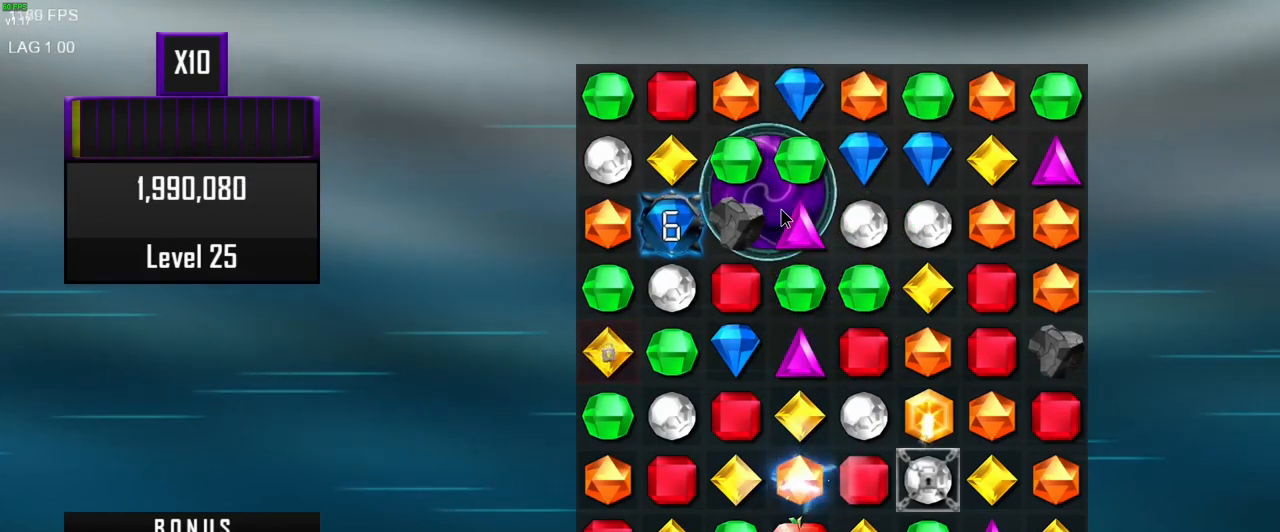
{"keys": [], "mouse": [], "events": []}
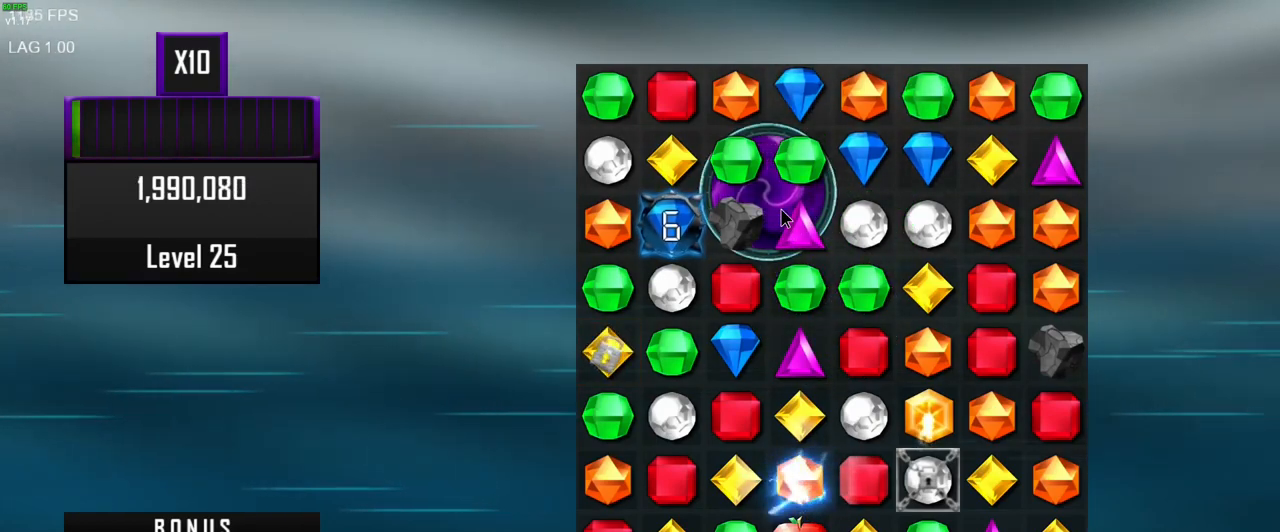
{"keys": [], "mouse": [], "events": []}
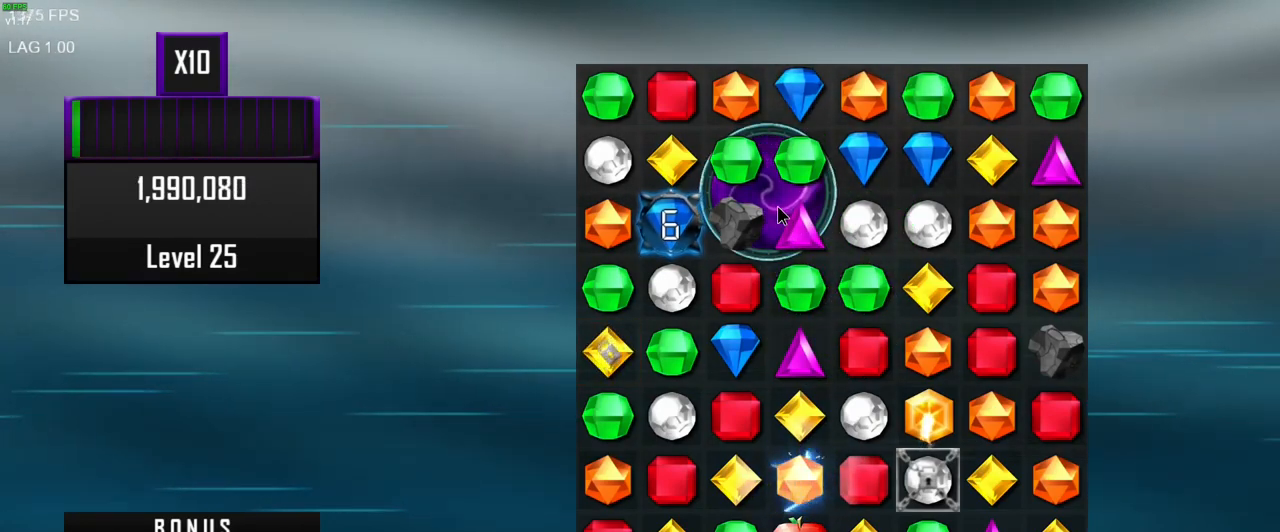
{"keys": [], "mouse": [], "events": [[383, "mouse_left", "down"], [500, "mouse_left", "up"]]}